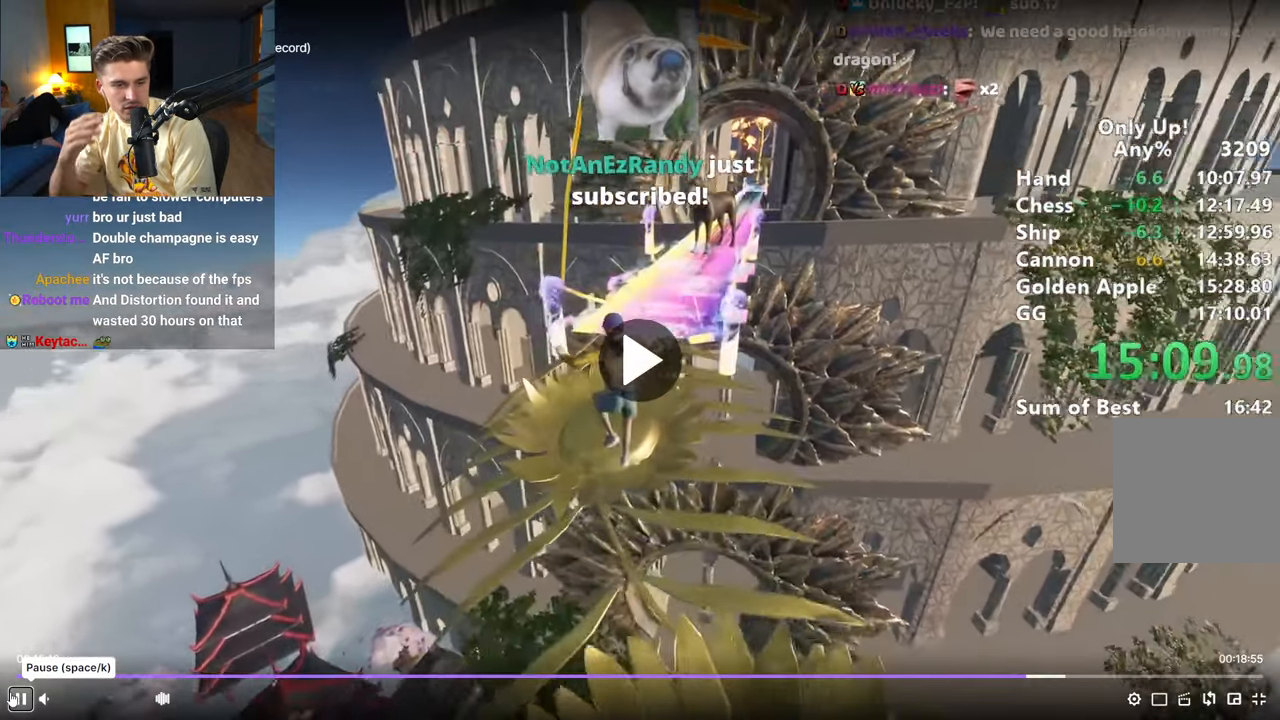
Gameplay with keyboard and mouse; each line is a JSON object with the keys and mouse buttons held at the frame after it. "events" lists presses ("down") and releases ("up") of "a", "alt", "ctrl", "d", "s", "shift", "space", "w", "mouse_left" and "mouse_right" between this image and that frame as [ms after this image, input, new state], when the widget could be followed in between. "mouse_left", "mouse_right" = the "left", "right" buttons of the "mouse" list. No other keys are recorded. Mouse movement is not recorded.
{"keys": ["d", "shift", "w"], "mouse": [], "events": [[67, "w", "down"], [350, "space", "down"], [450, "space", "up"], [483, "d", "down"]]}
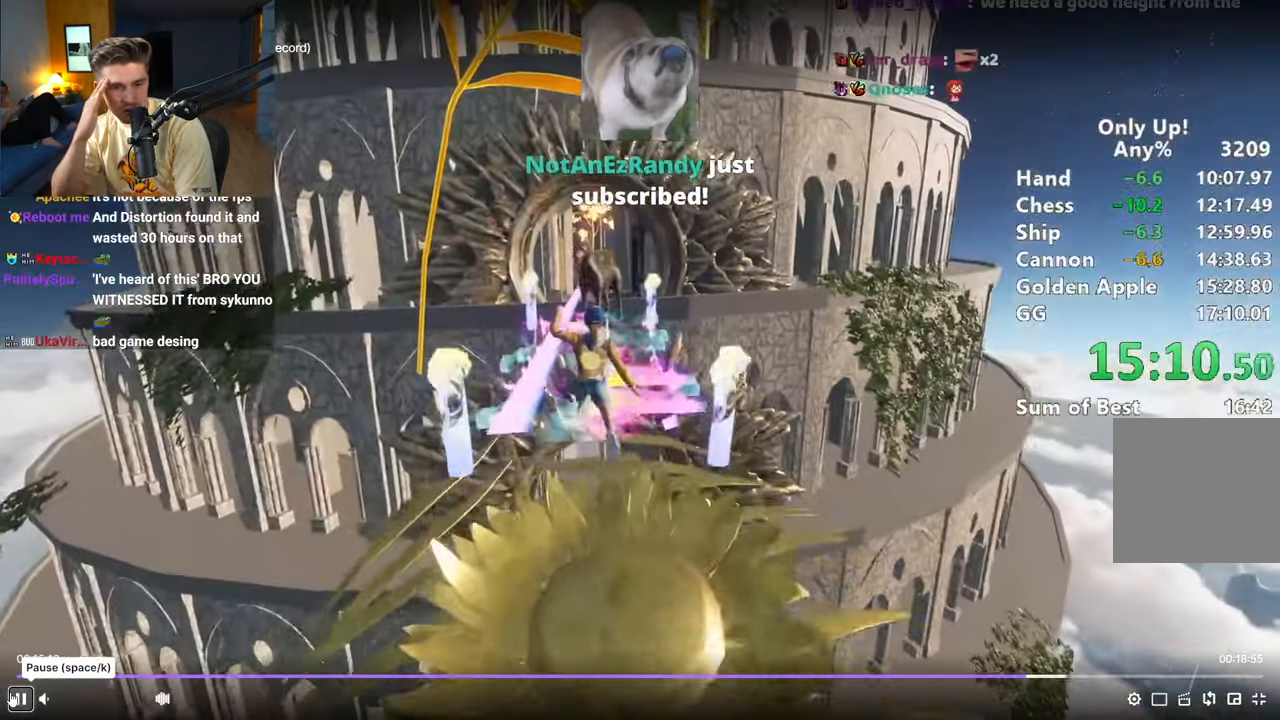
{"keys": ["shift", "w"], "mouse": [], "events": [[317, "d", "up"]]}
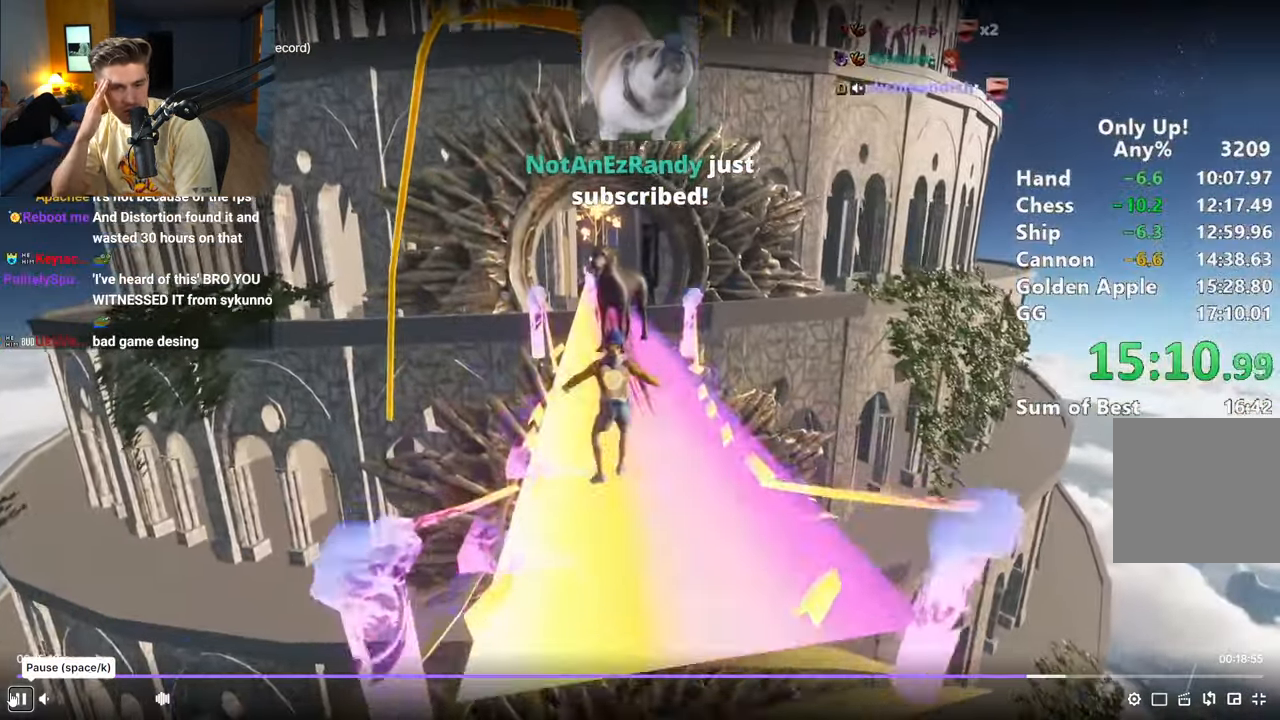
{"keys": ["shift", "w"], "mouse": [], "events": []}
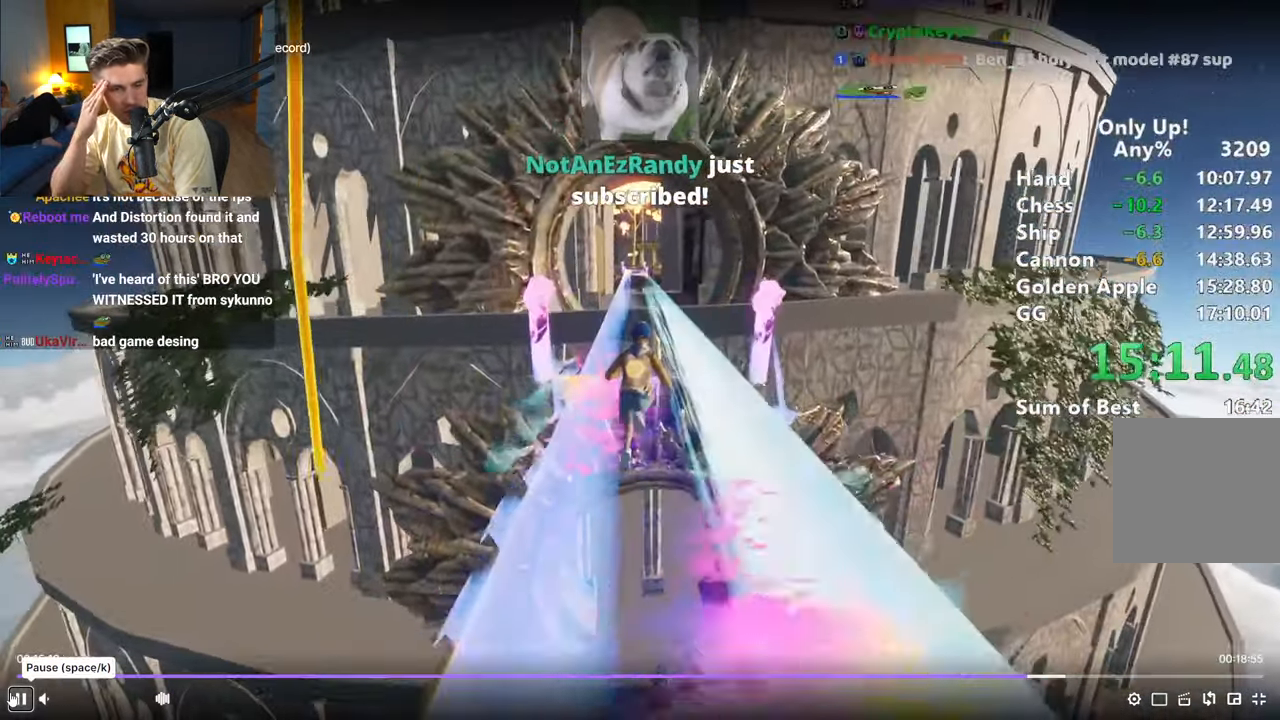
{"keys": ["shift", "w"], "mouse": [], "events": []}
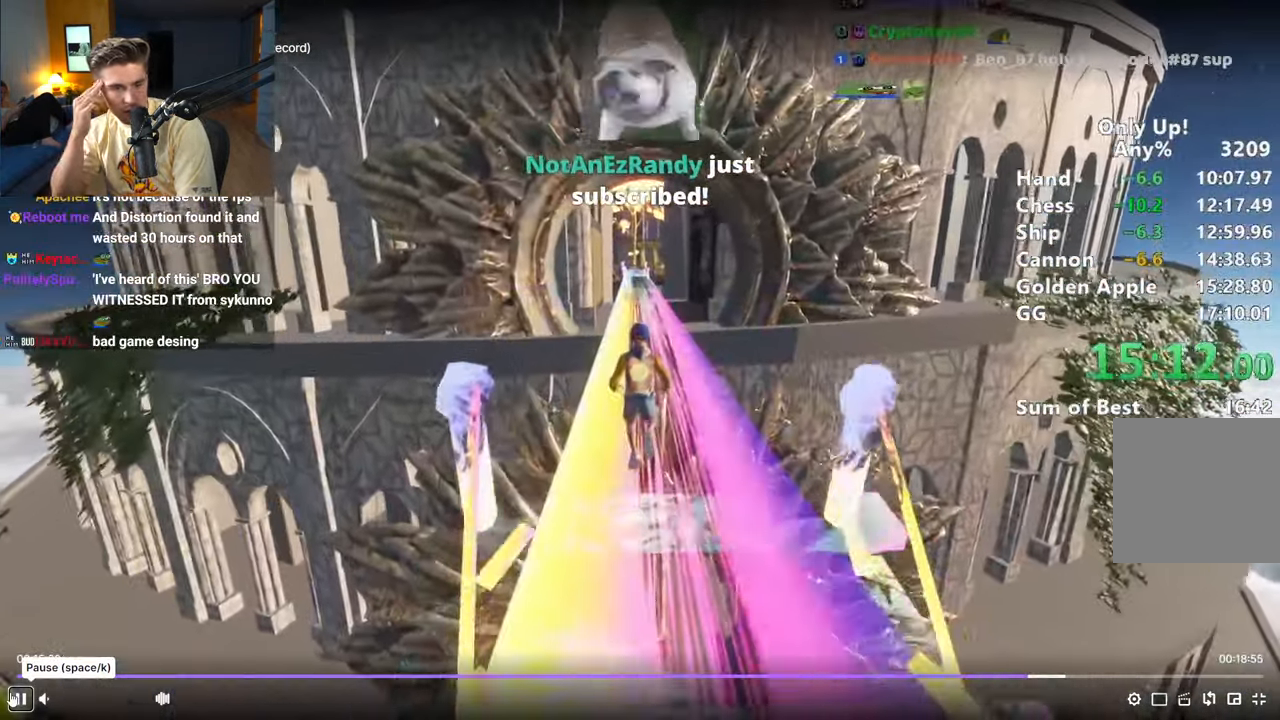
{"keys": ["shift", "w"], "mouse": [], "events": []}
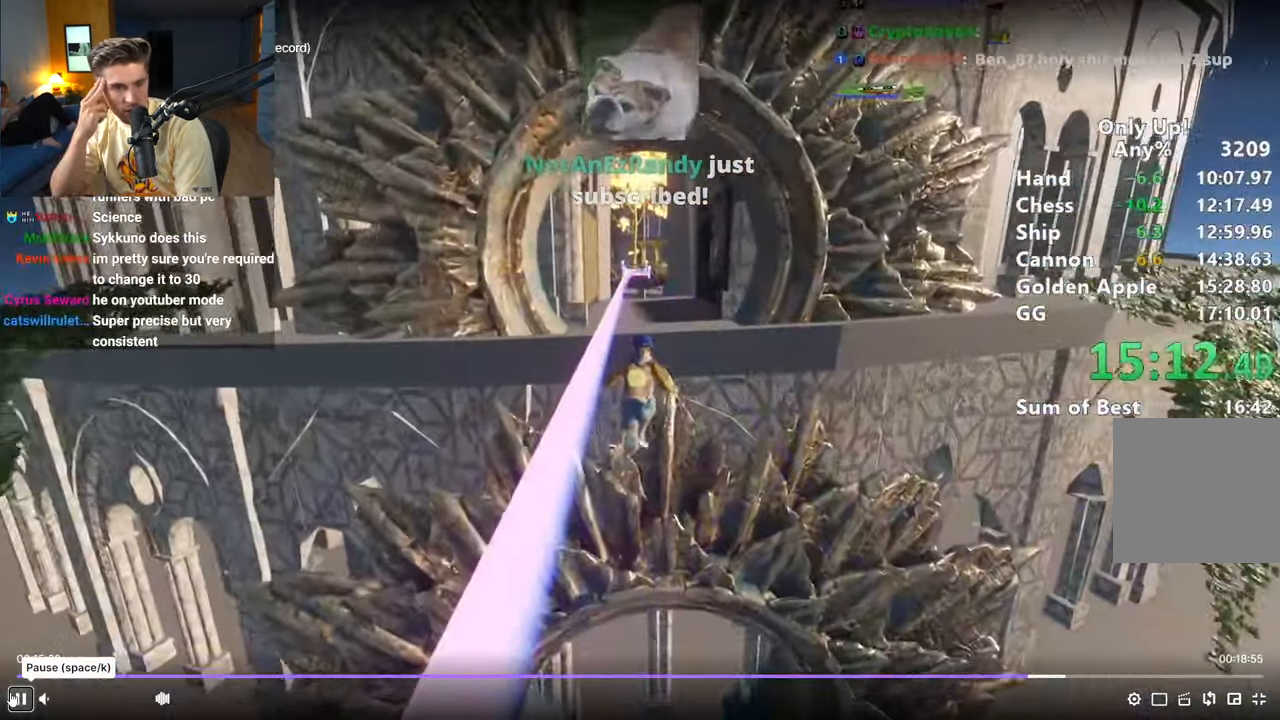
{"keys": ["shift", "w"], "mouse": [], "events": []}
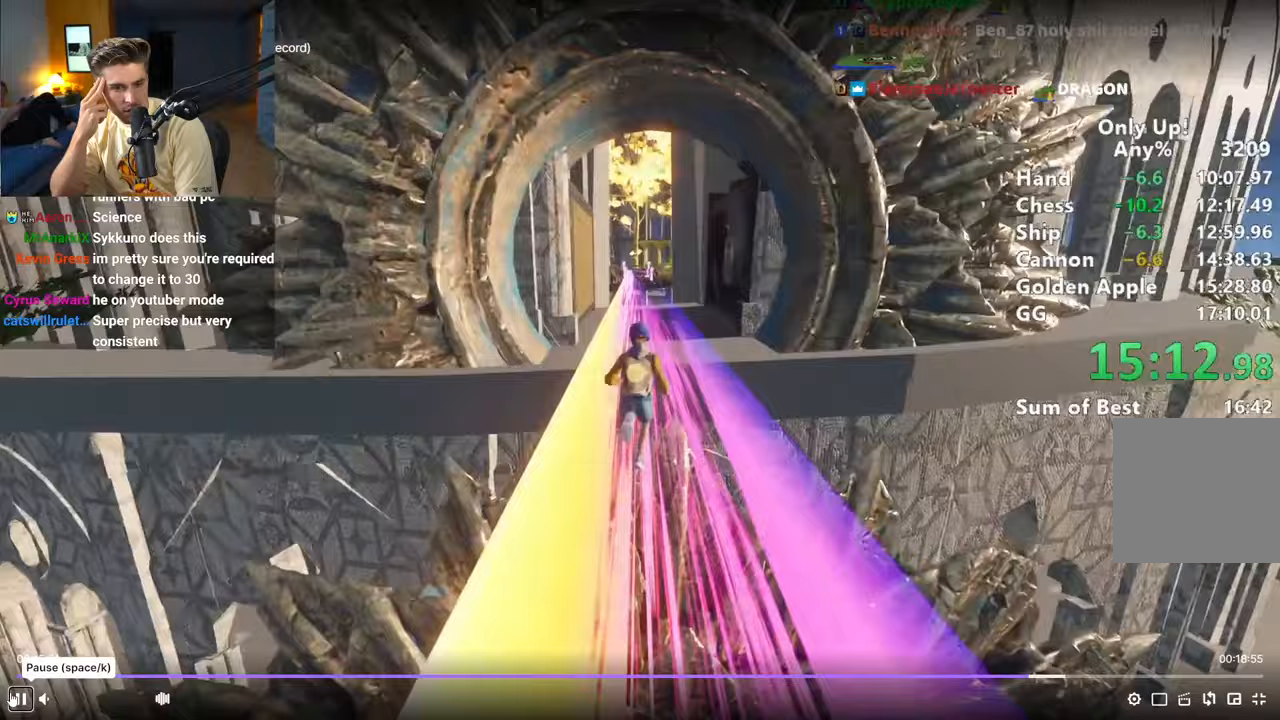
{"keys": ["shift", "w"], "mouse": [], "events": []}
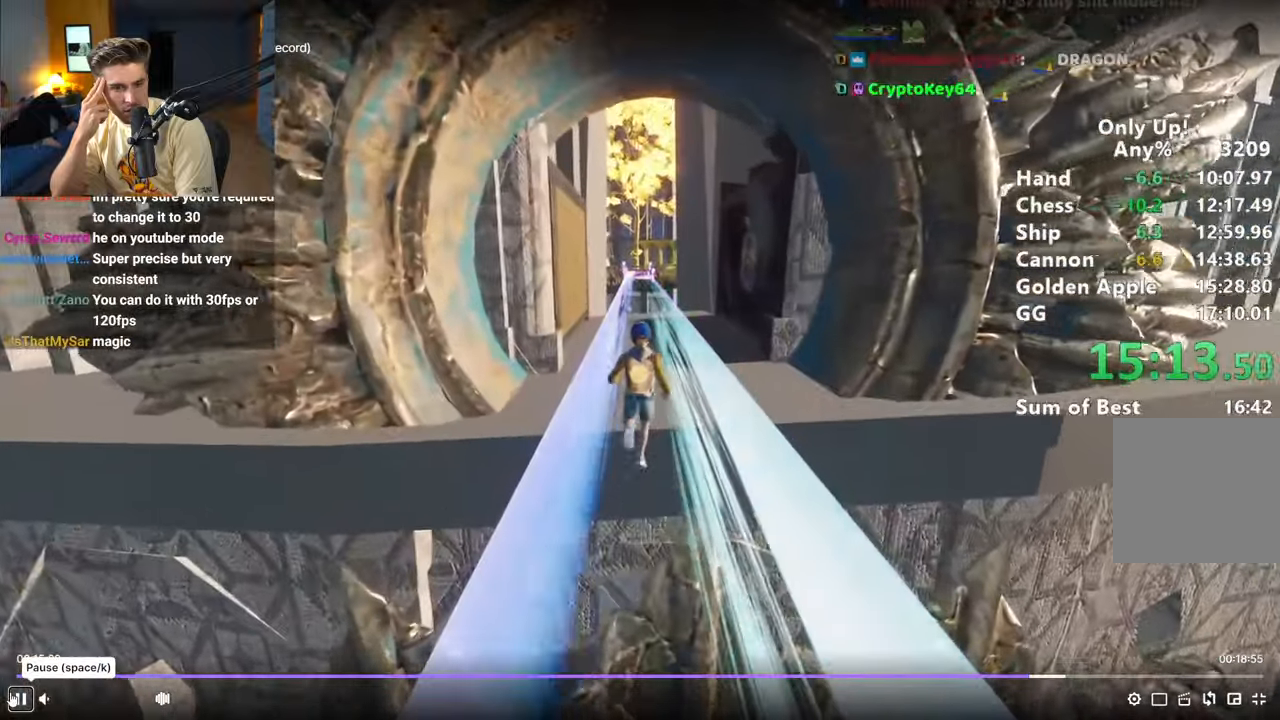
{"keys": ["shift", "w"], "mouse": [], "events": []}
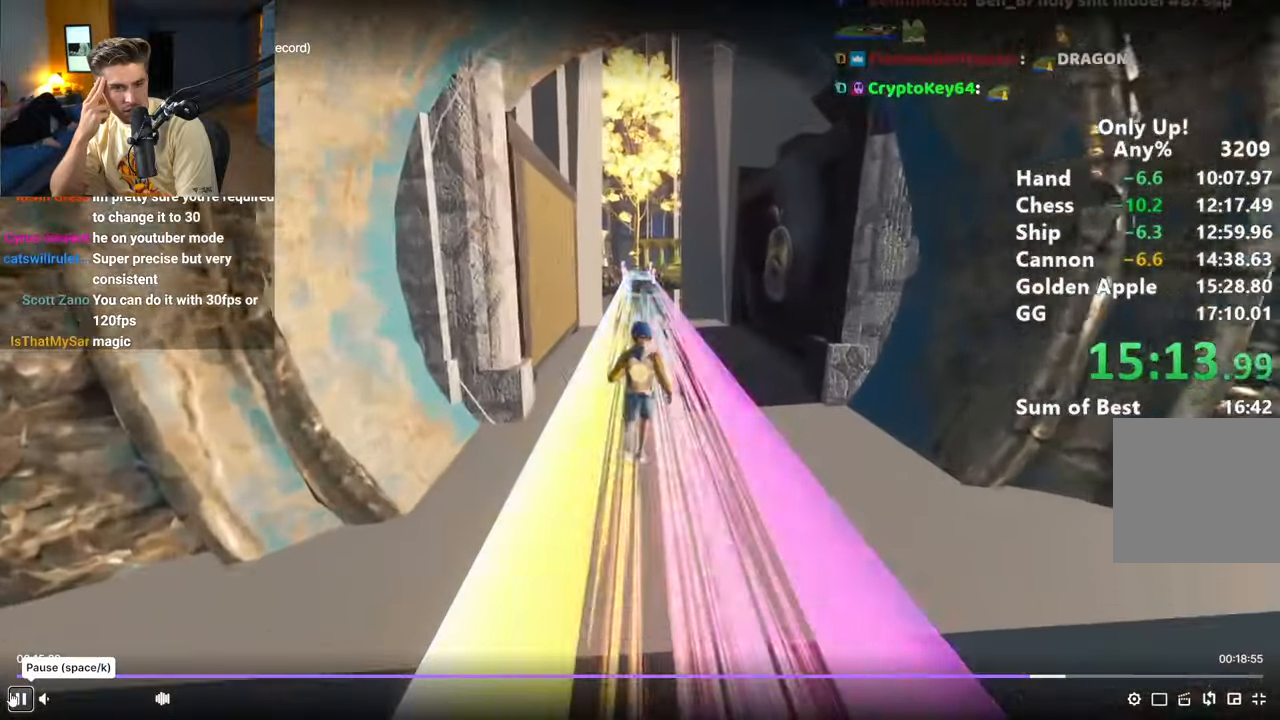
{"keys": ["shift", "w"], "mouse": [], "events": []}
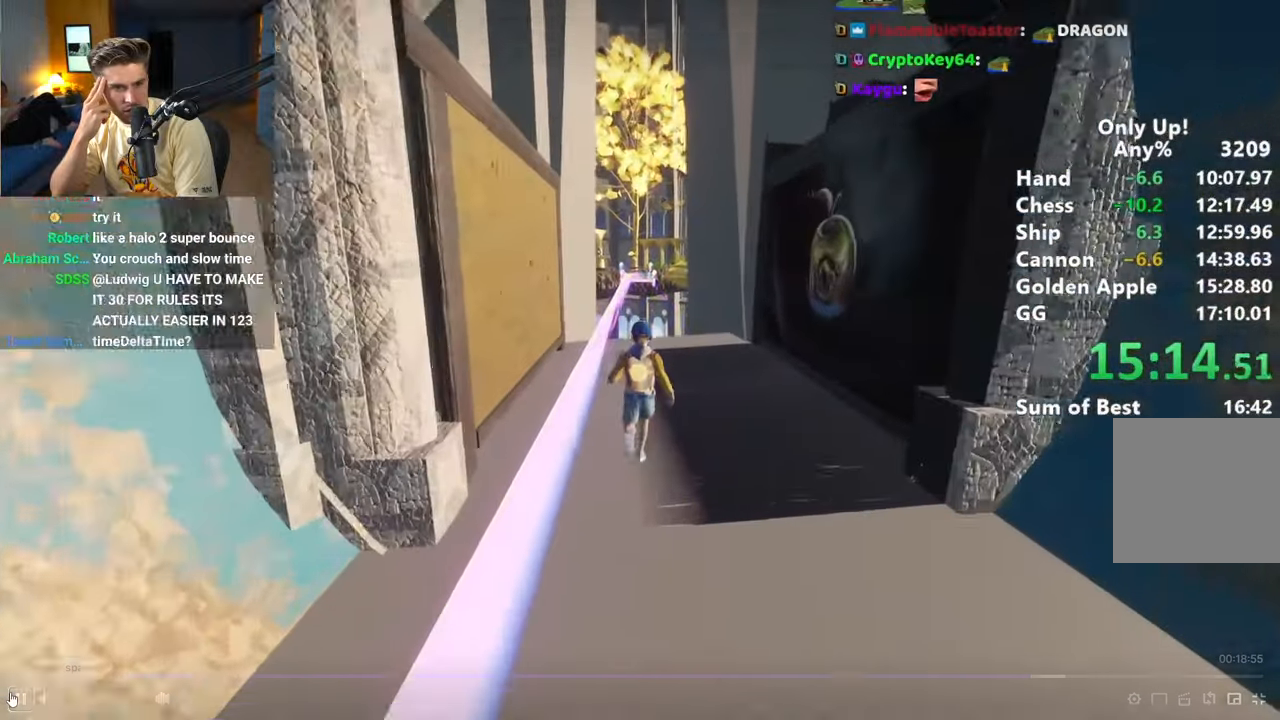
{"keys": ["shift", "w"], "mouse": [], "events": []}
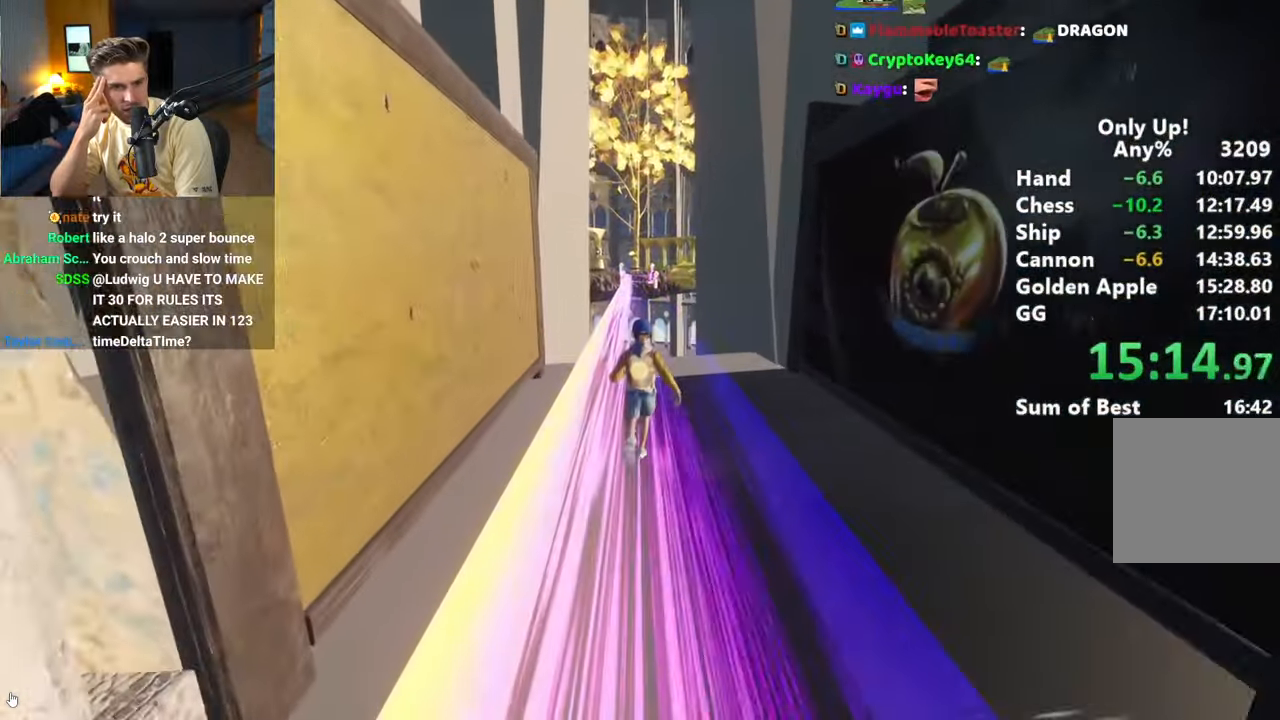
{"keys": ["shift", "w"], "mouse": [], "events": []}
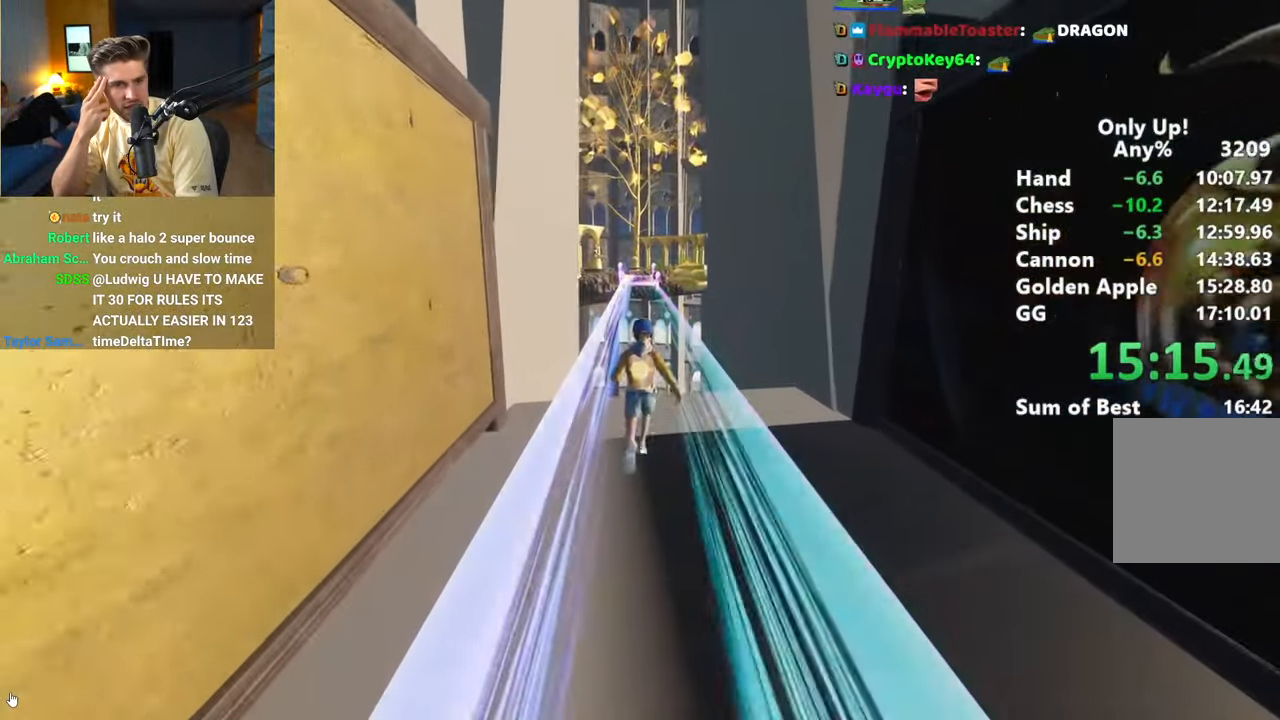
{"keys": ["shift", "w"], "mouse": [], "events": []}
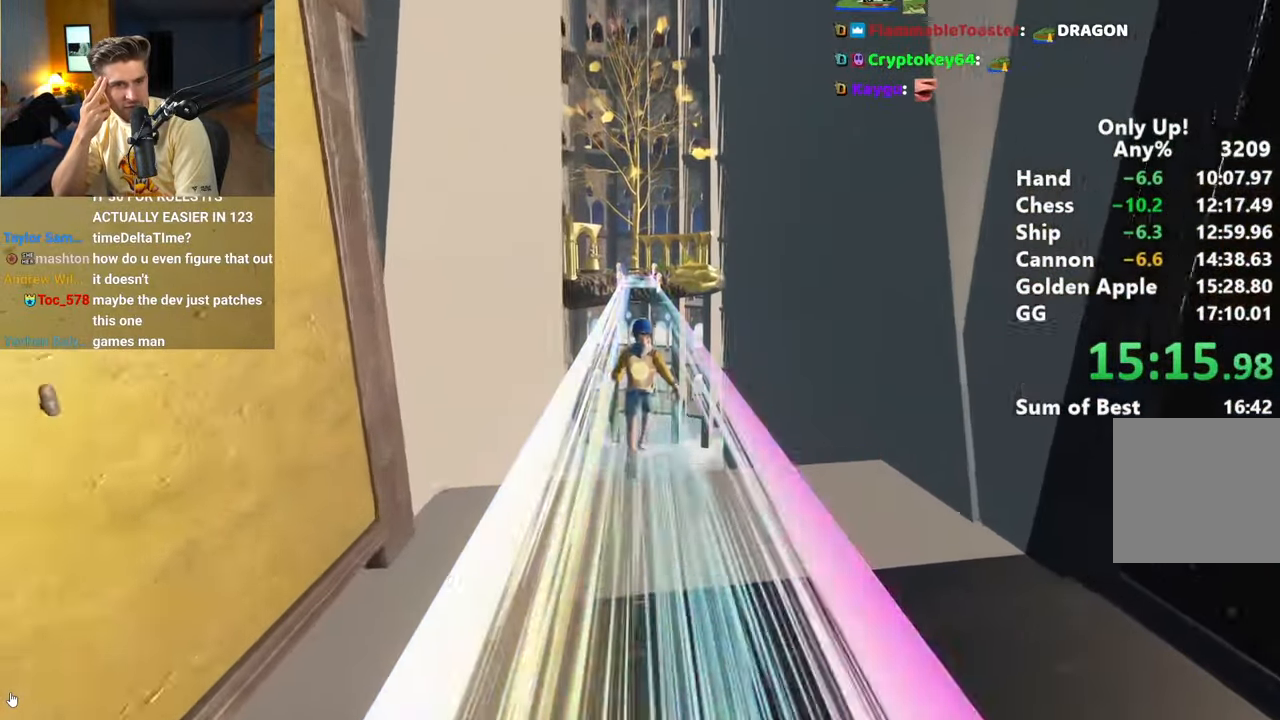
{"keys": ["shift", "w"], "mouse": [], "events": []}
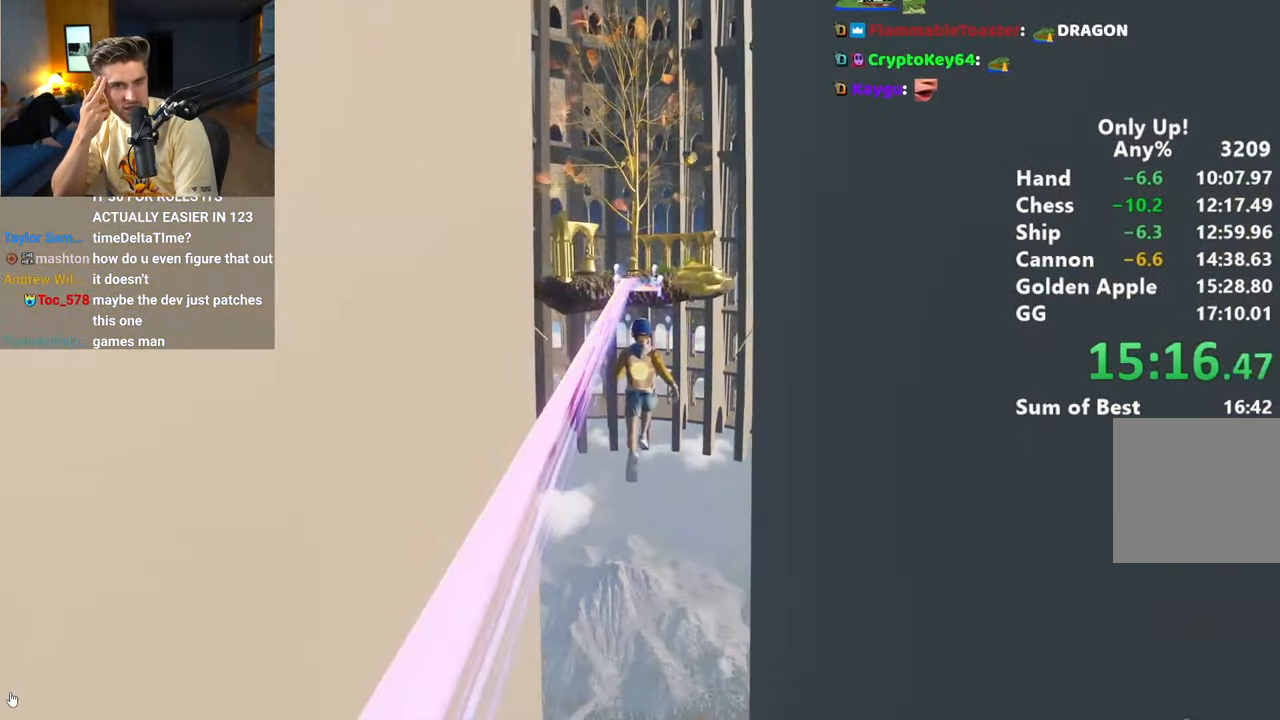
{"keys": ["shift", "w"], "mouse": [], "events": []}
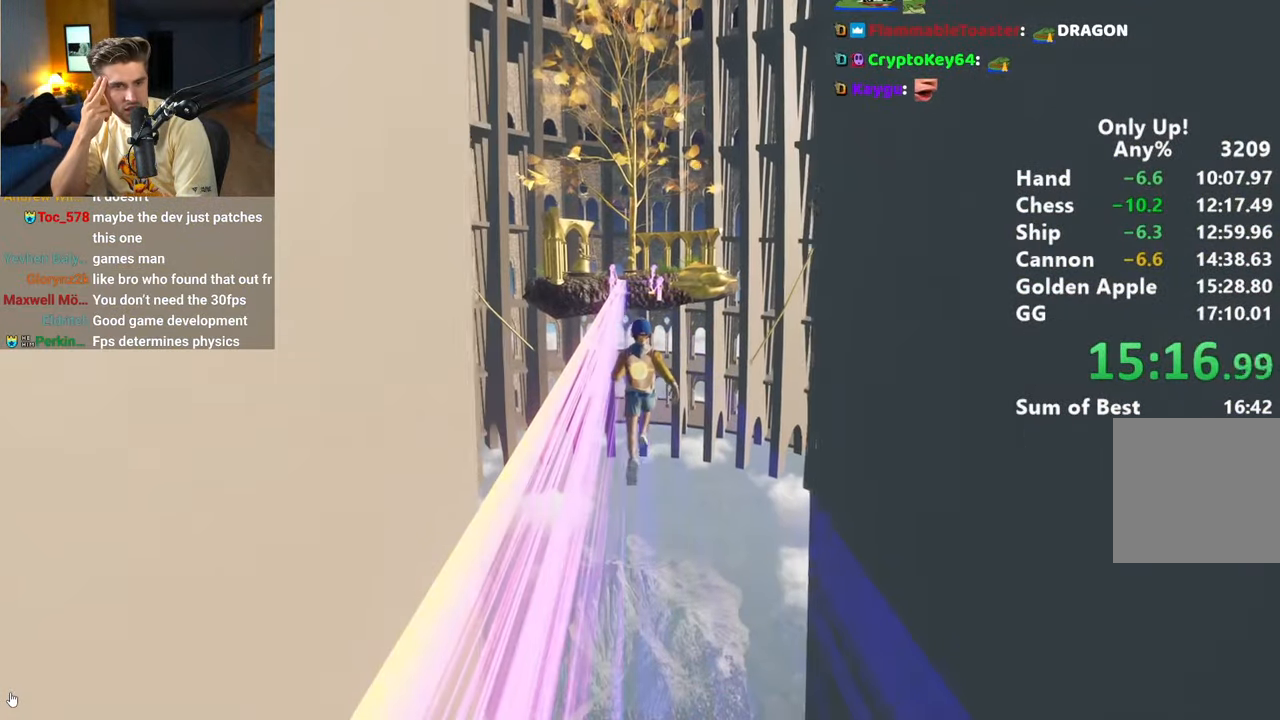
{"keys": ["shift", "w"], "mouse": [], "events": []}
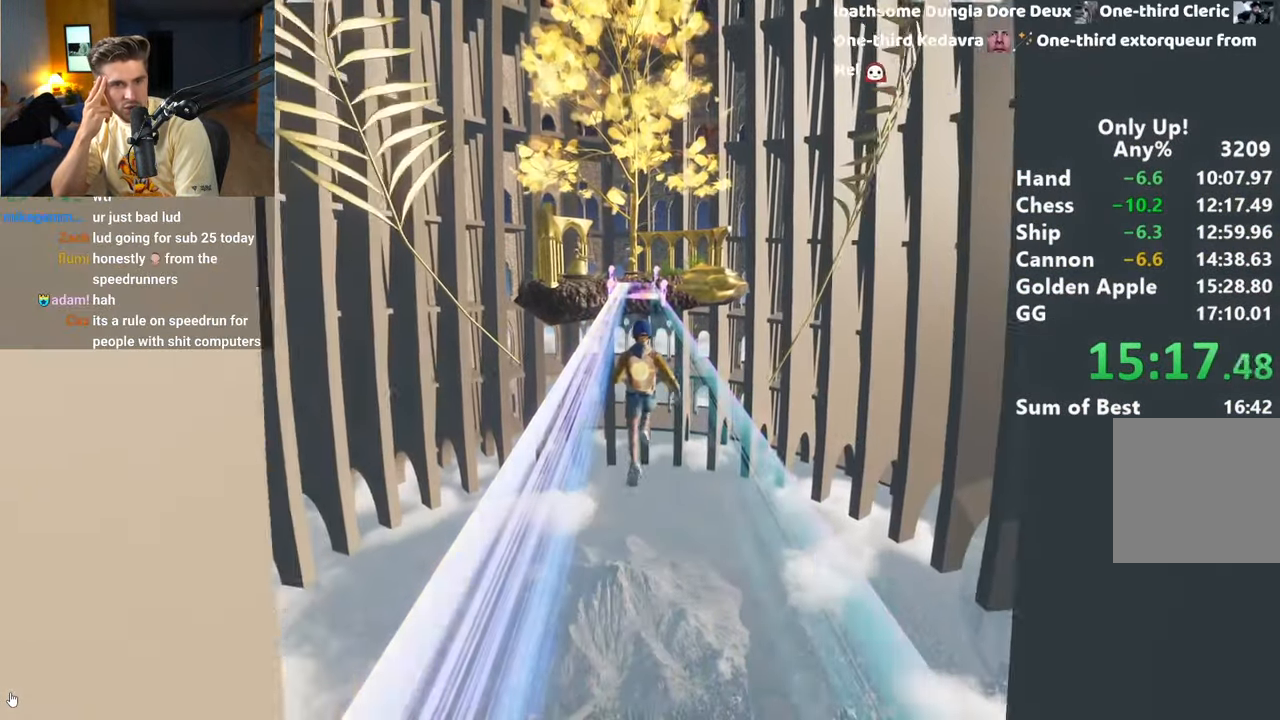
{"keys": ["shift", "w"], "mouse": [], "events": []}
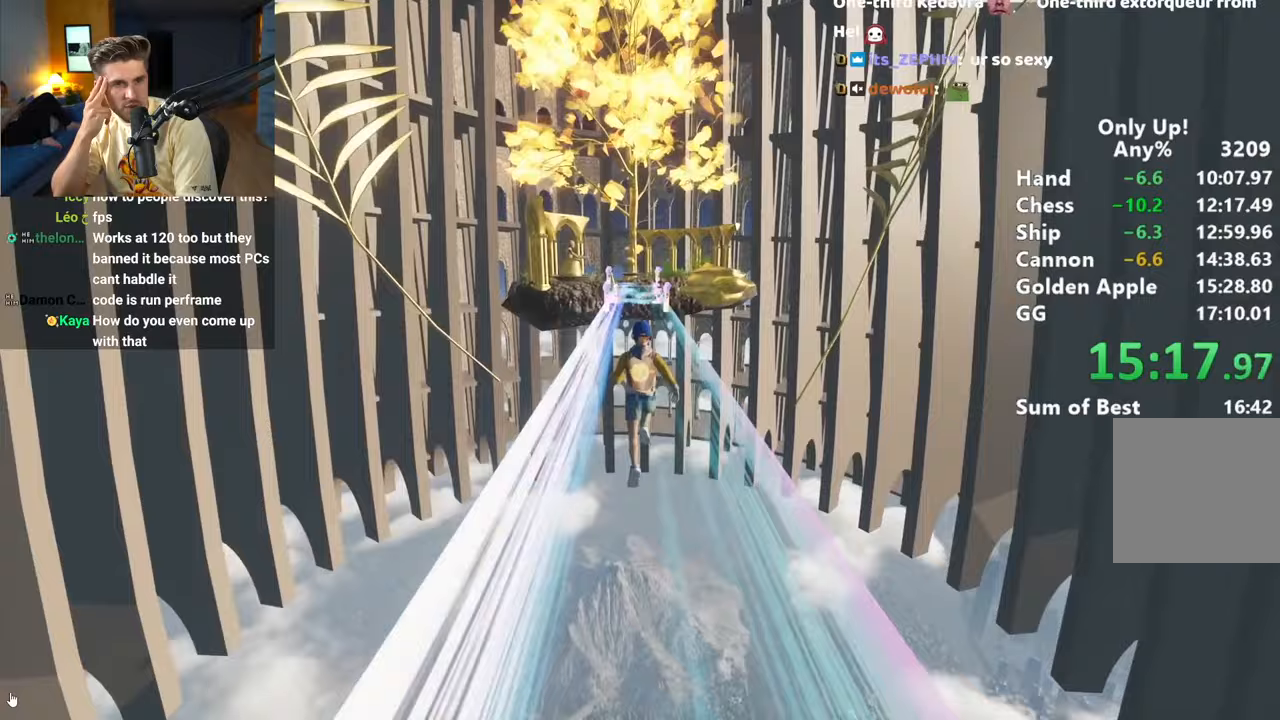
{"keys": ["shift", "w"], "mouse": [], "events": []}
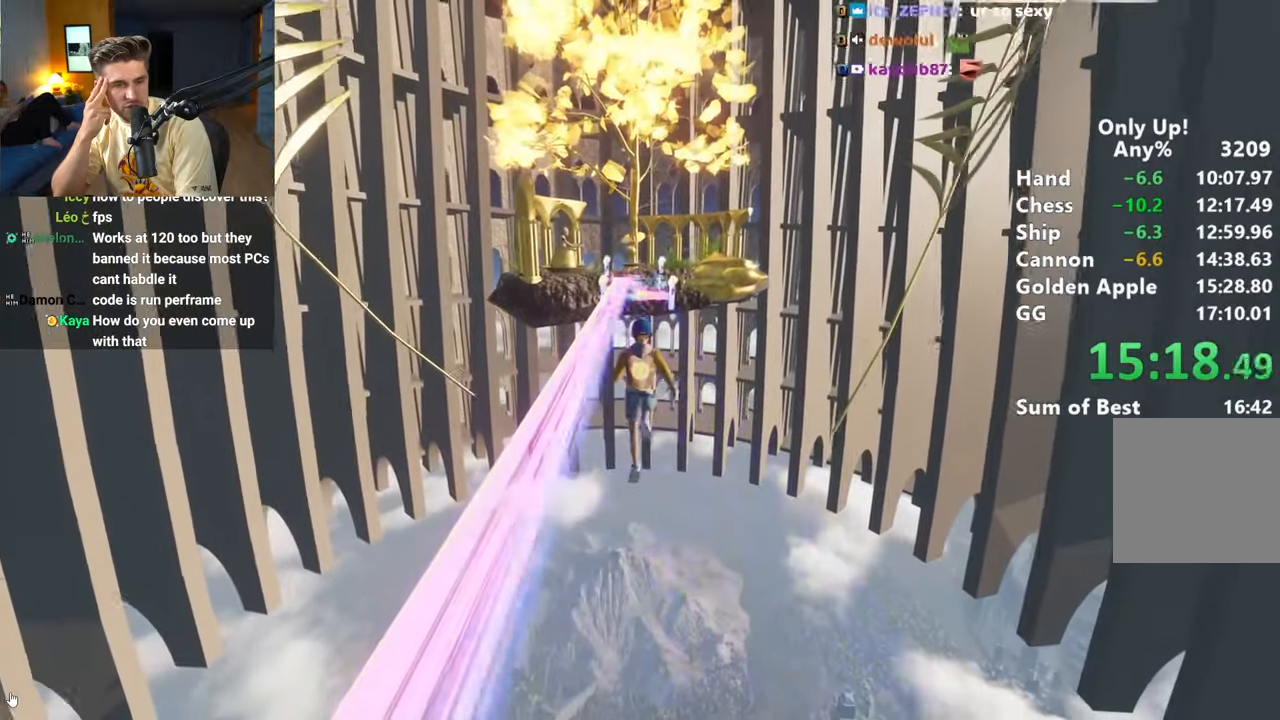
{"keys": ["shift", "w"], "mouse": [], "events": []}
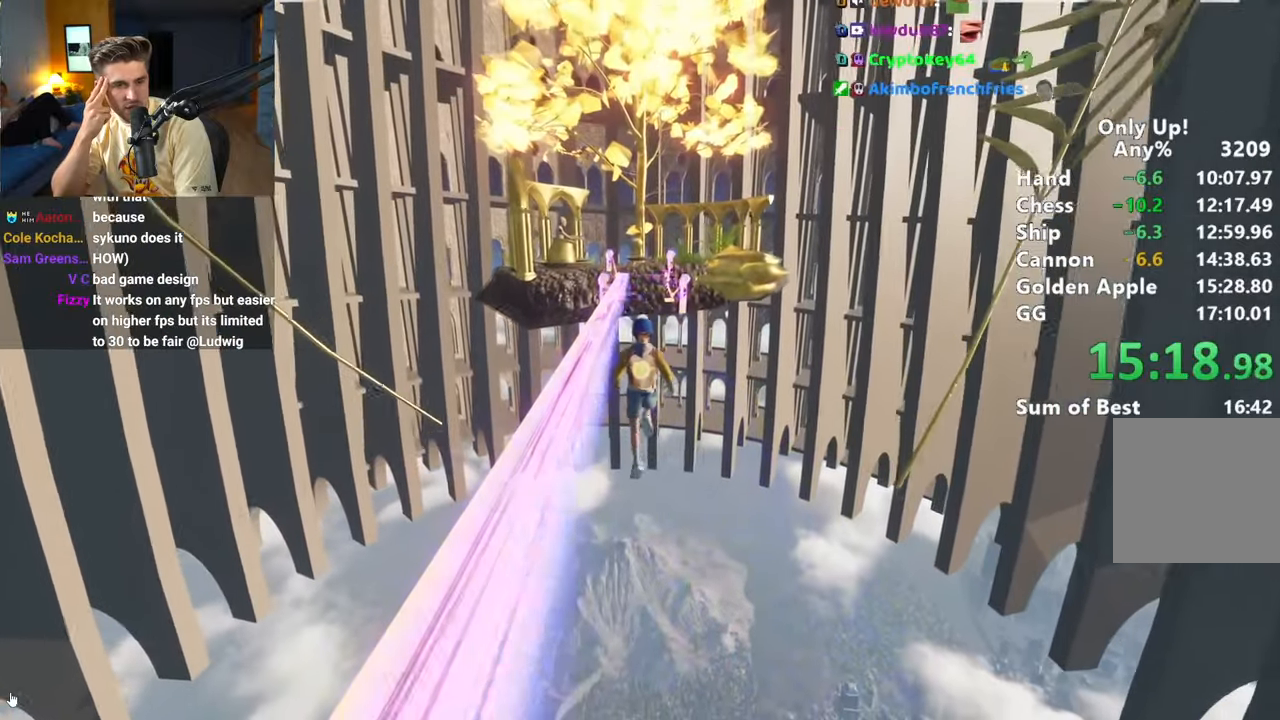
{"keys": ["shift", "w"], "mouse": [], "events": []}
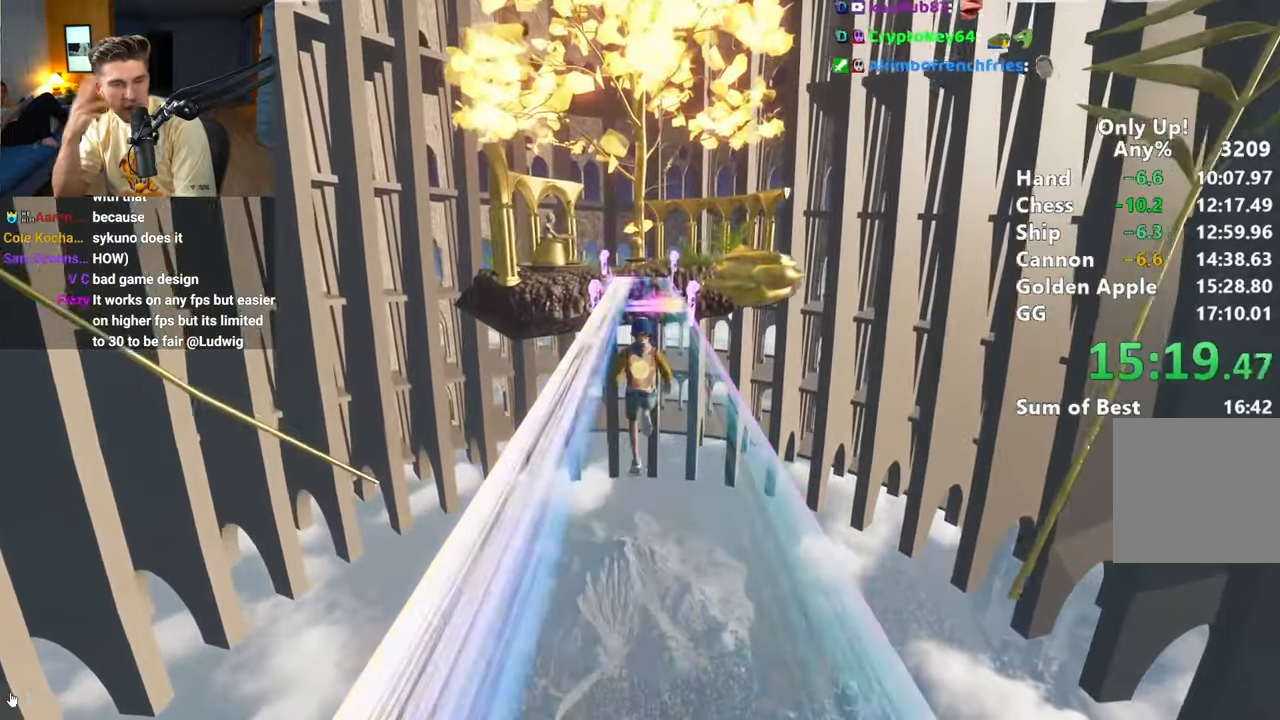
{"keys": ["shift", "w"], "mouse": [], "events": []}
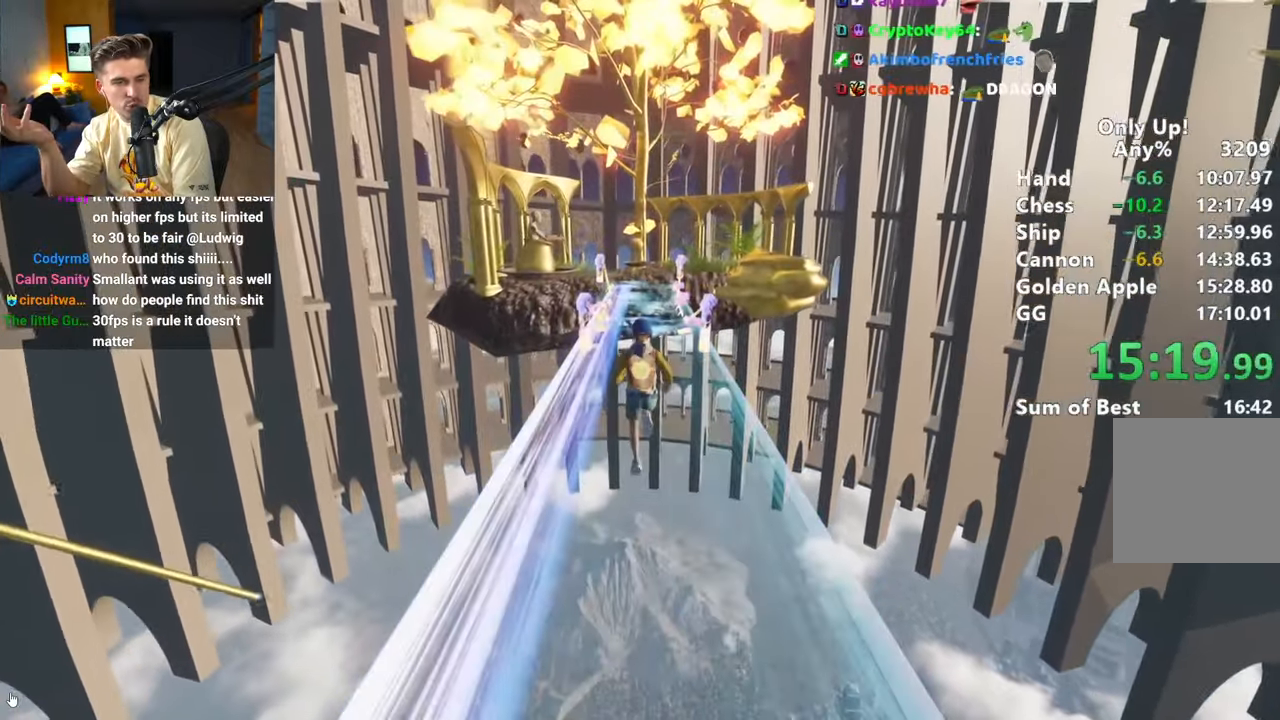
{"keys": ["shift", "w"], "mouse": [], "events": []}
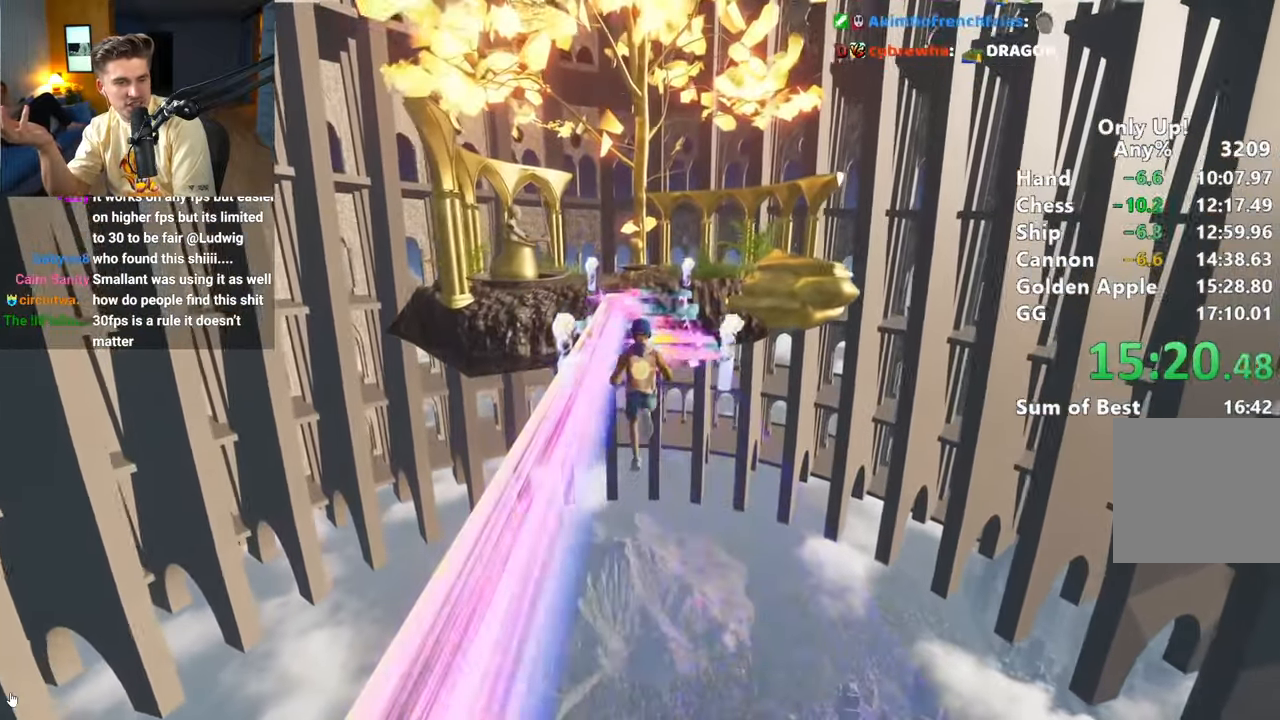
{"keys": ["shift", "w"], "mouse": [], "events": []}
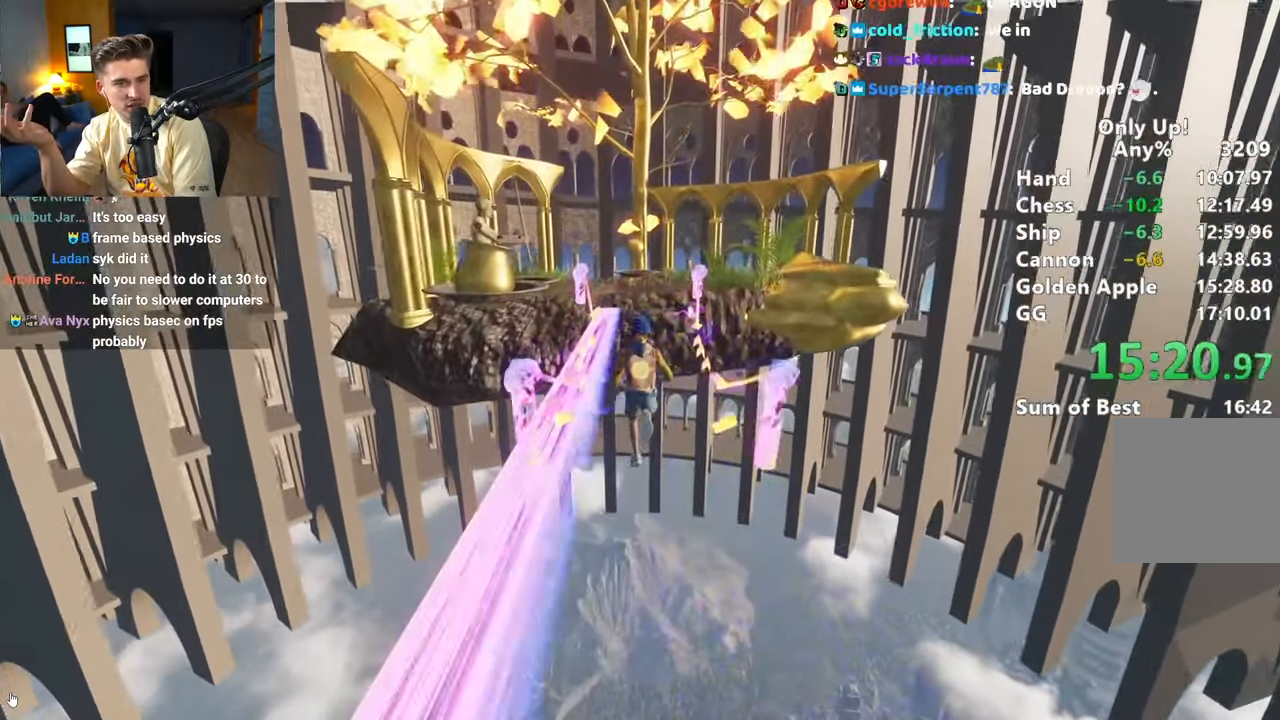
{"keys": ["shift", "w"], "mouse": [], "events": []}
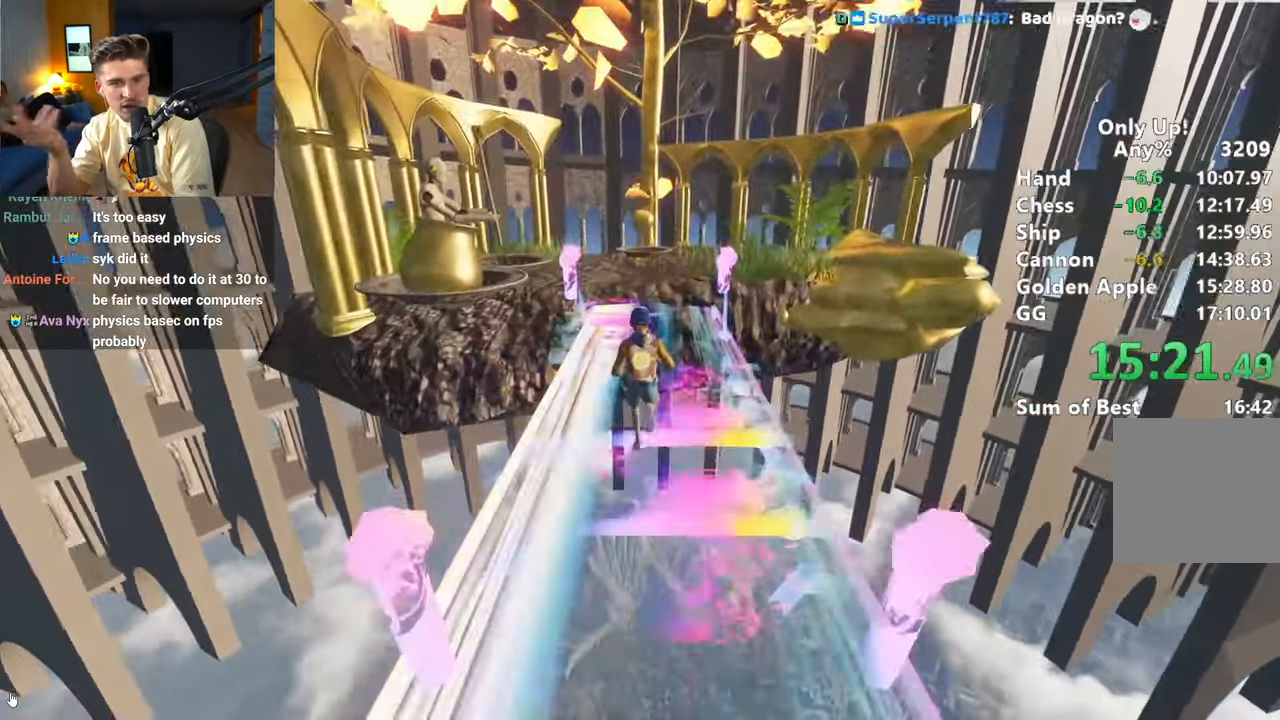
{"keys": ["shift", "w"], "mouse": [], "events": []}
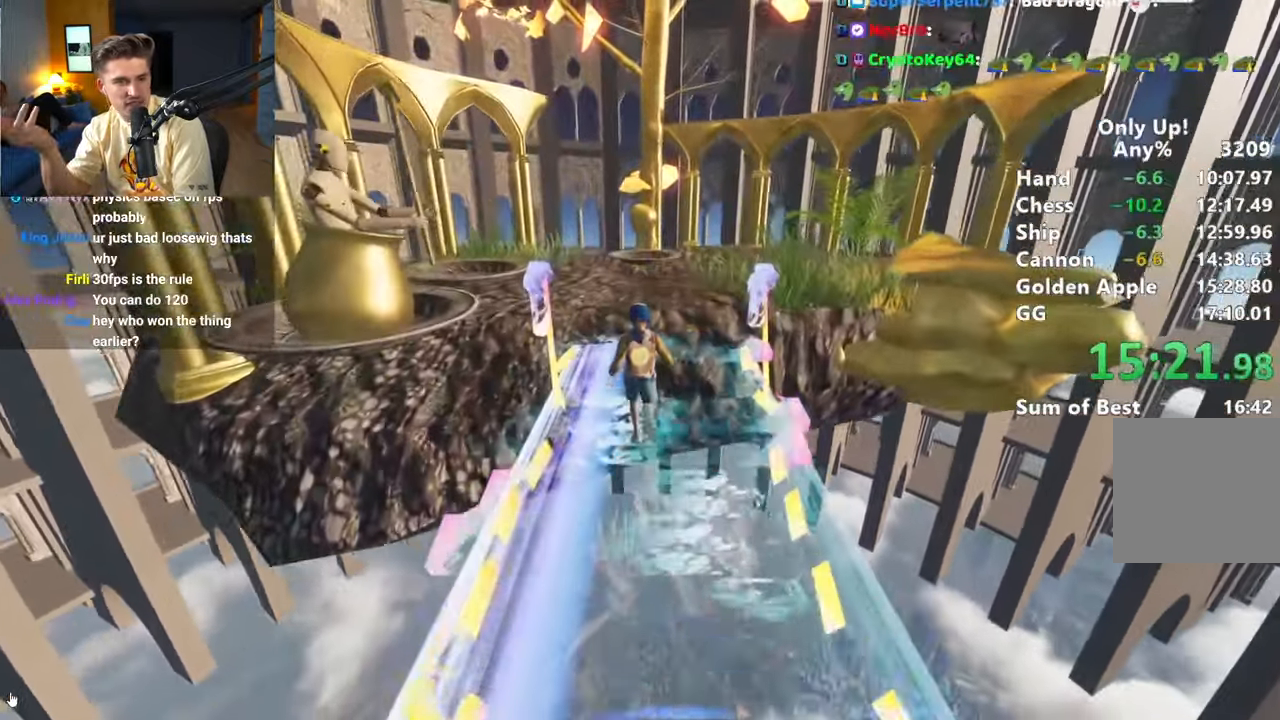
{"keys": ["shift", "w"], "mouse": [], "events": []}
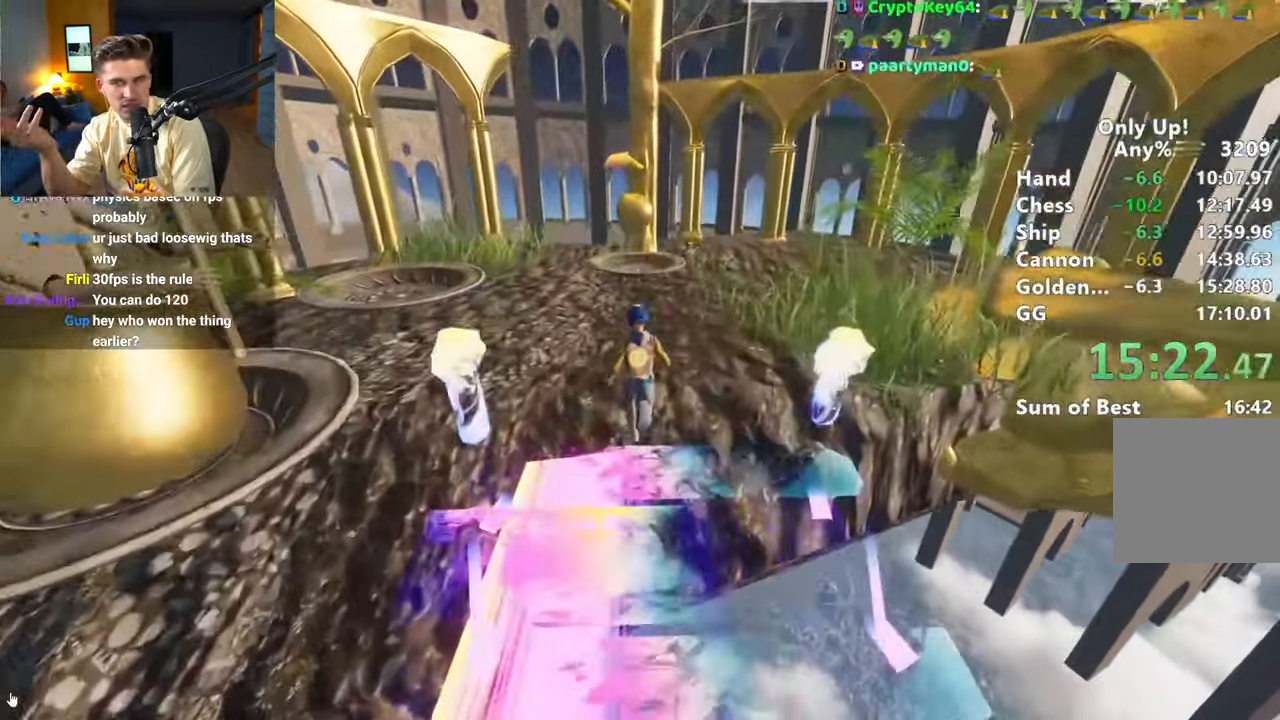
{"keys": ["s"], "mouse": []}
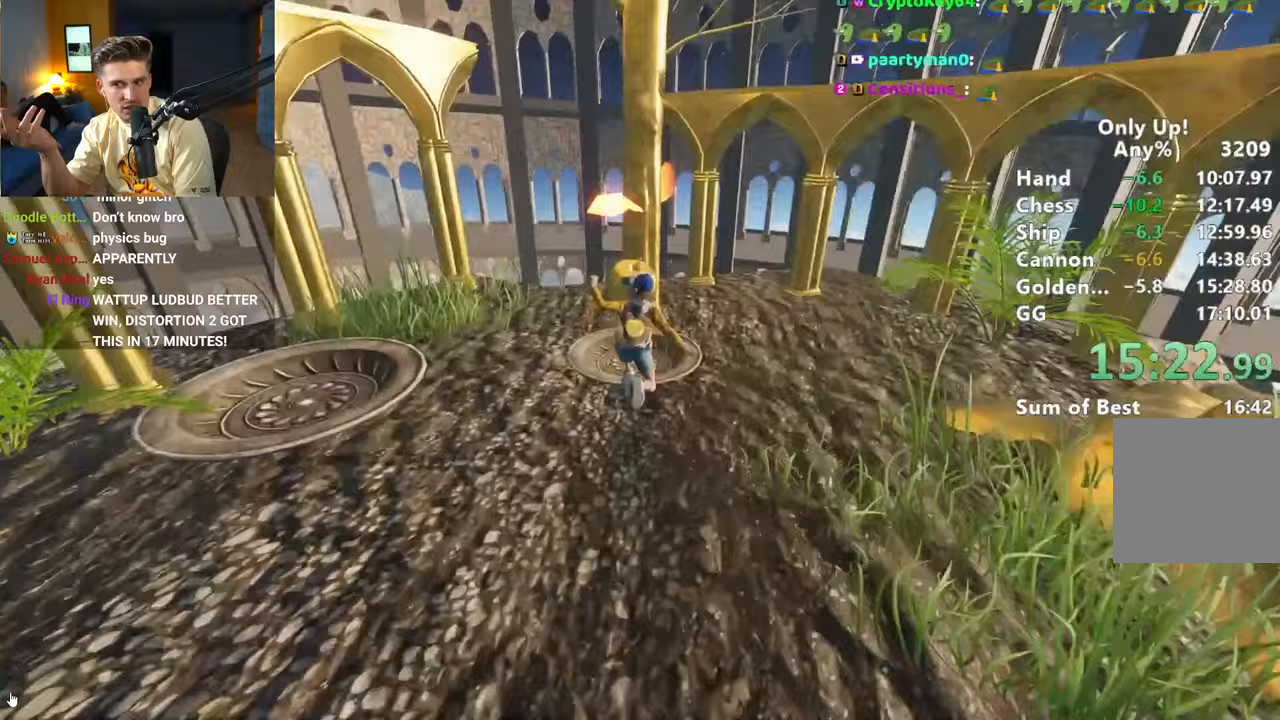
{"keys": ["s"], "mouse": [], "events": [[250, "a", "down"], [450, "a", "up"]]}
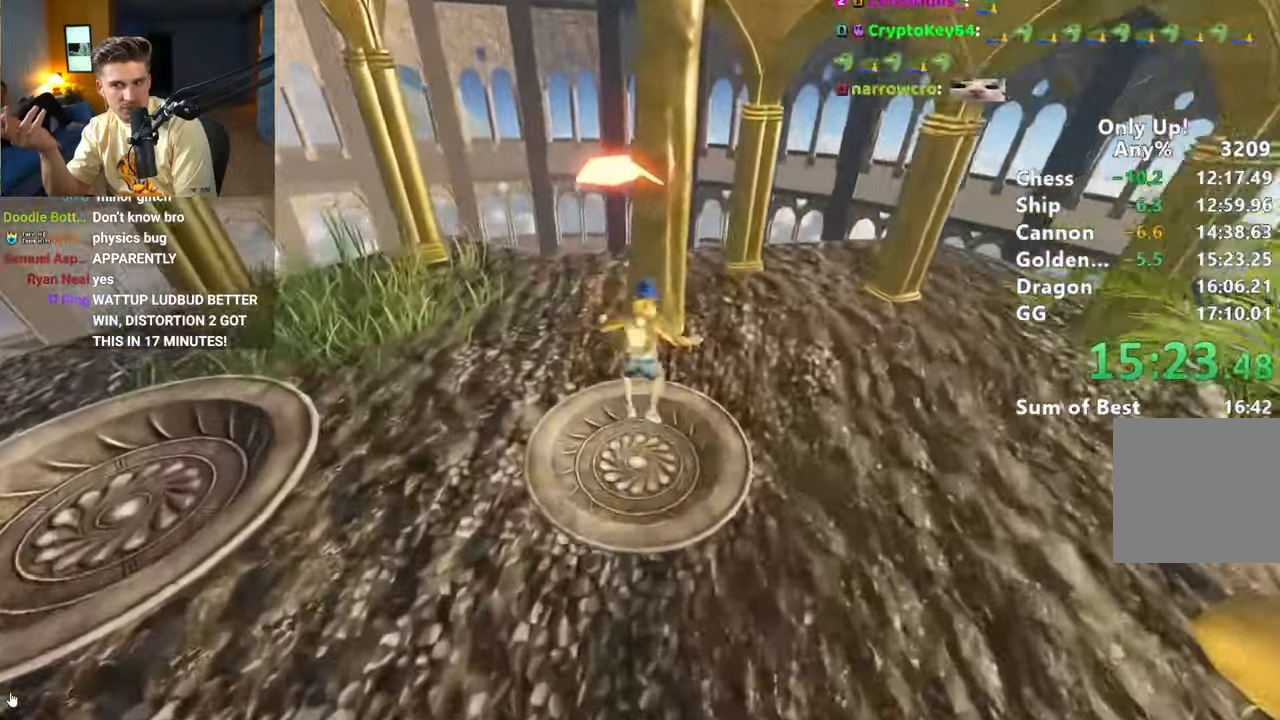
{"keys": [], "mouse": [], "events": [[367, "s", "up"]]}
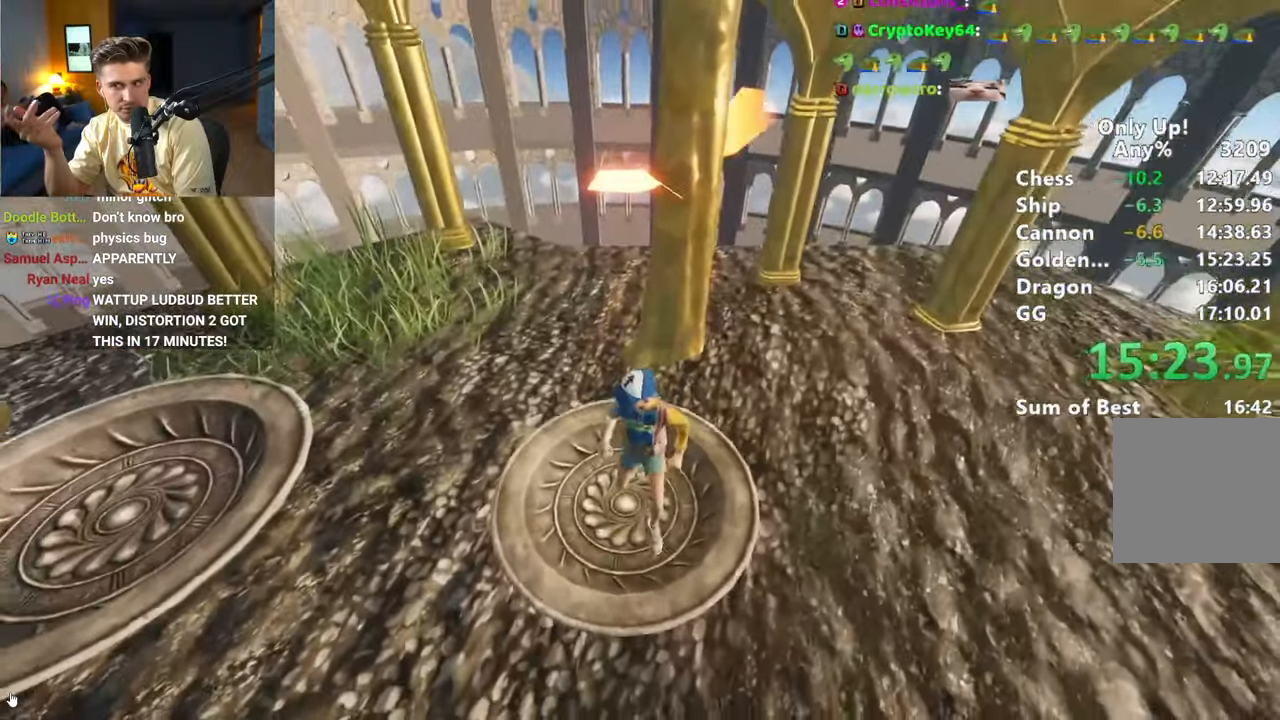
{"keys": [], "mouse": [], "events": [[233, "s", "down"], [283, "s", "up"]]}